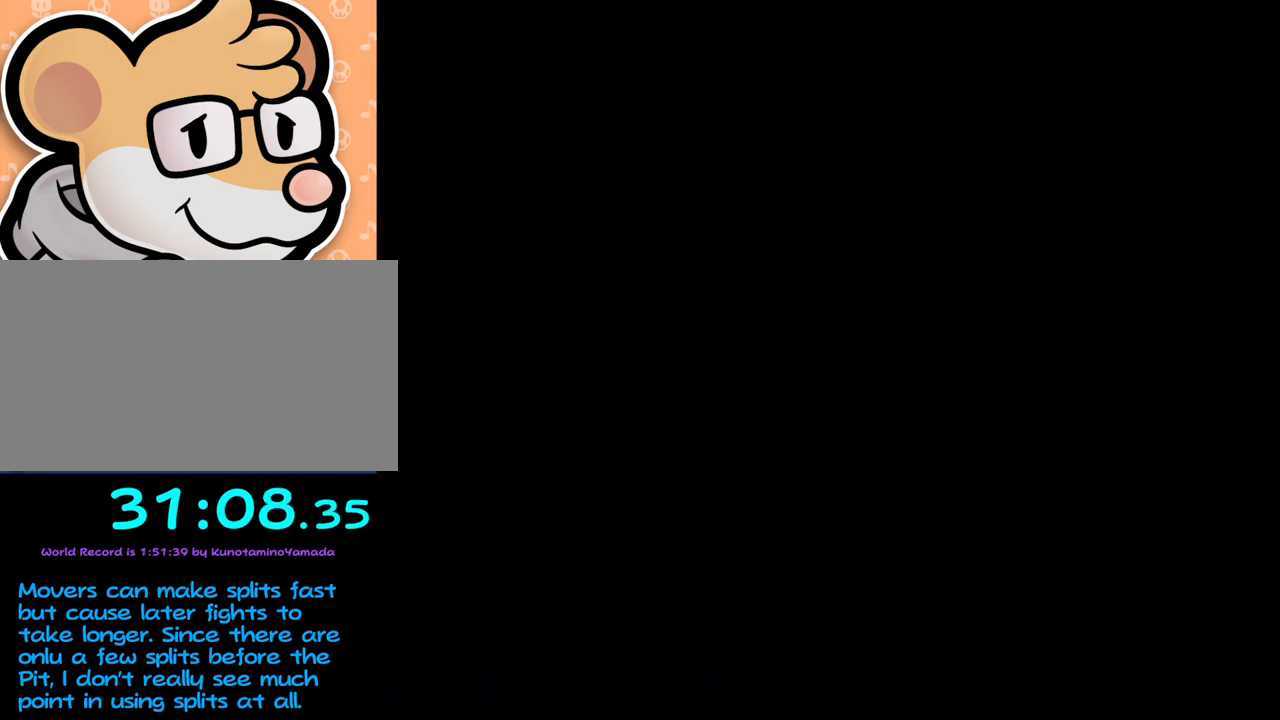
Gameplay with a controller (Nintendo layout); each line is a JSON object with the inputs held at the frame after it. "events" lists button and stick changes between this image and that frame as [ms after this image, input, new state], when the widget could be followed in between. Not read: L3 R3 right_stick.
{"buttons": [], "left_stick": "left", "events": []}
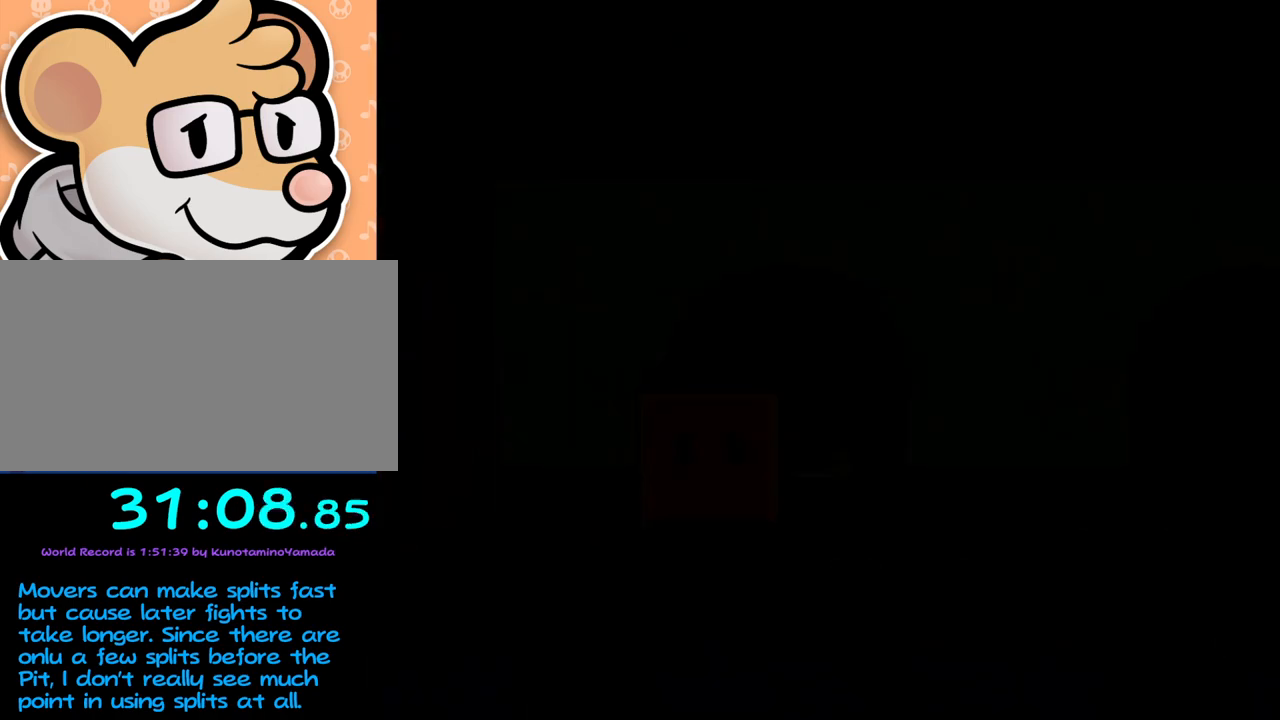
{"buttons": [], "left_stick": "left", "events": []}
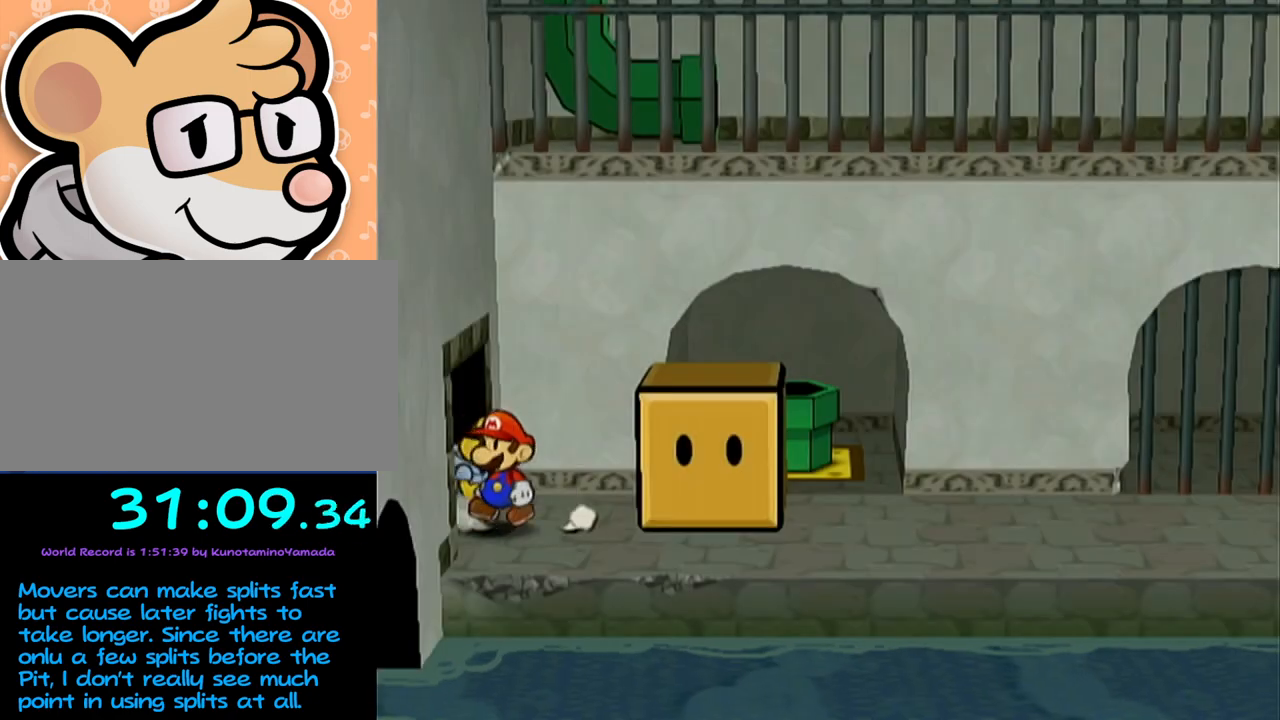
{"buttons": [], "left_stick": "center", "events": [[133, "left_stick", "center"]]}
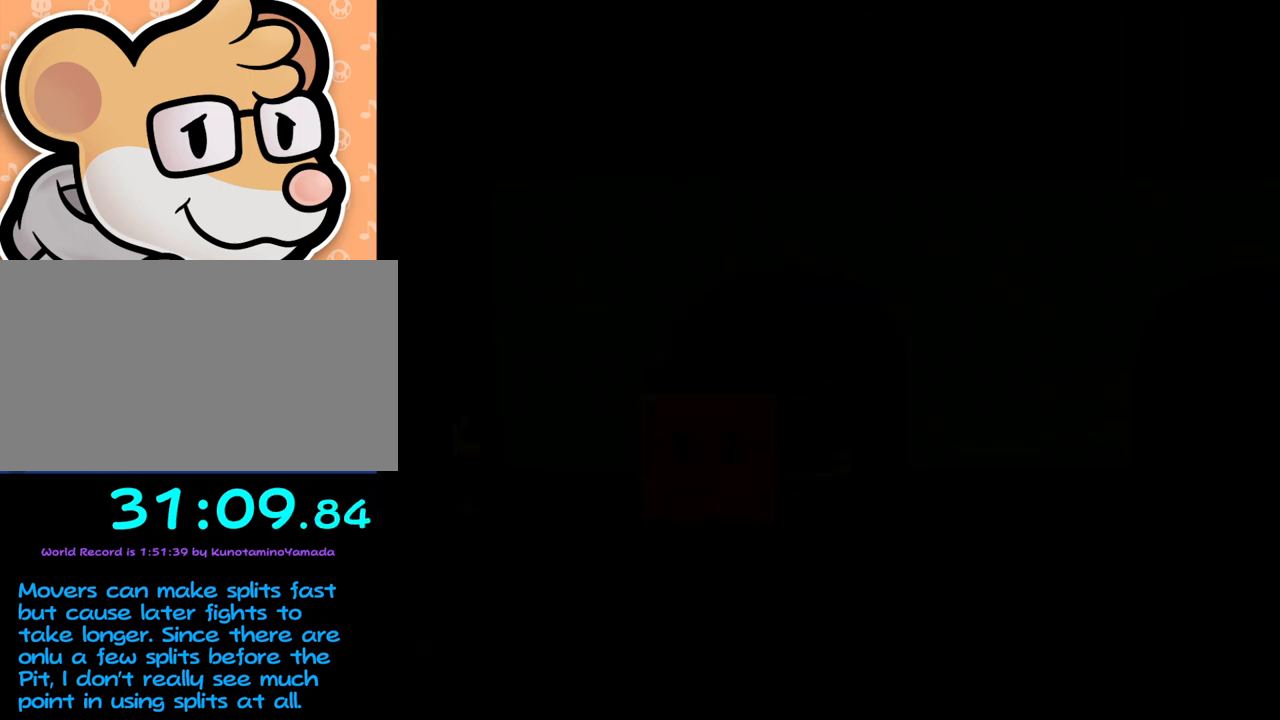
{"buttons": [], "left_stick": "down", "events": [[17, "left_stick", "down"]]}
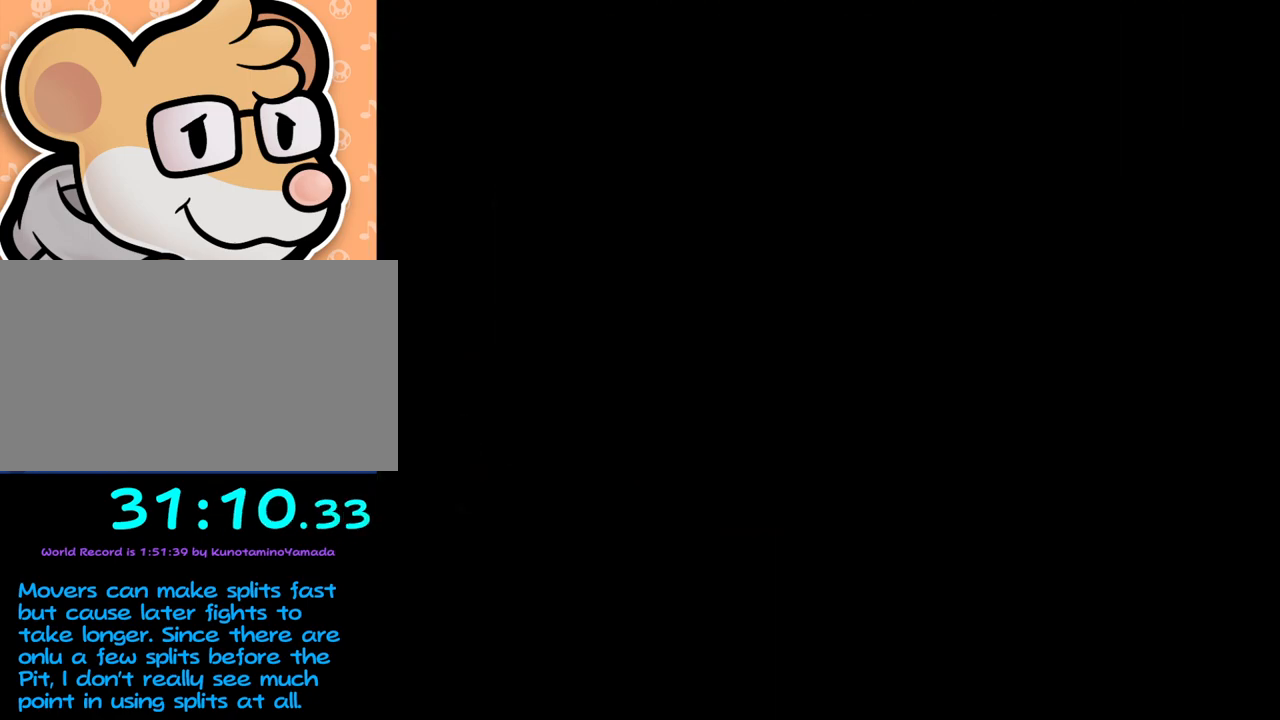
{"buttons": [], "left_stick": "down", "events": []}
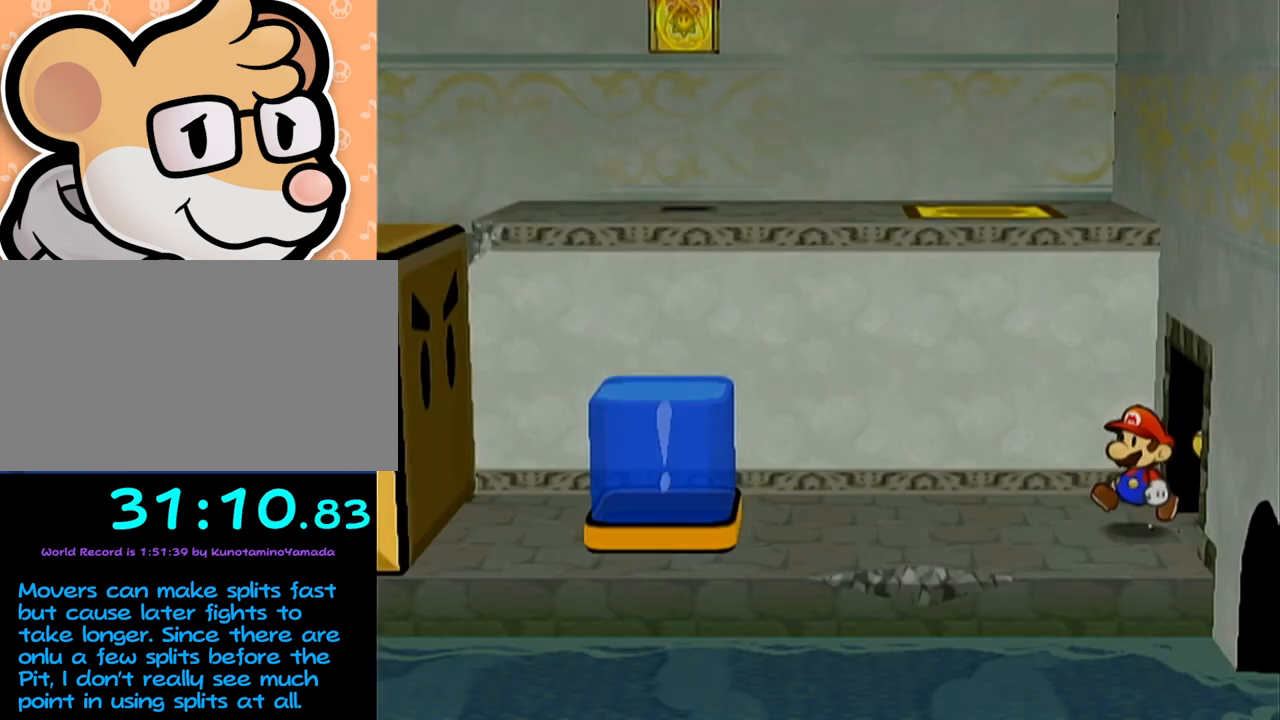
{"buttons": ["A"], "left_stick": "down", "events": [[133, "A", "down"]]}
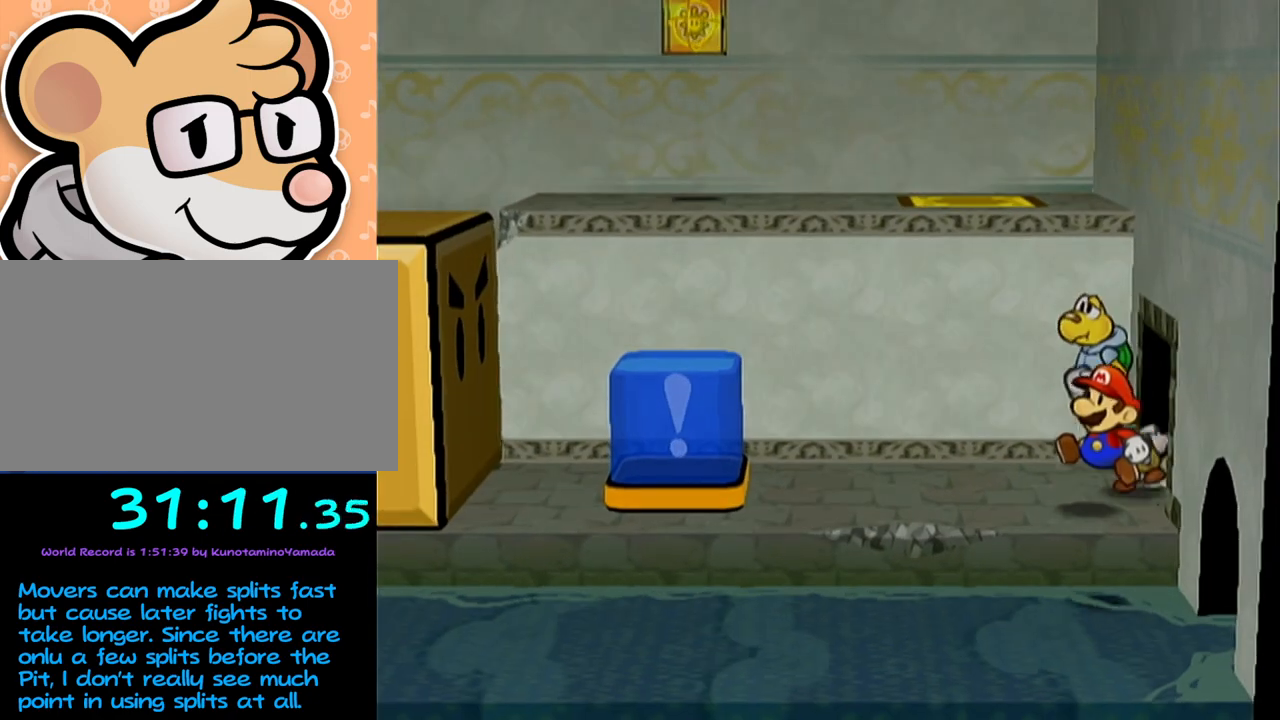
{"buttons": [], "left_stick": "center", "events": [[167, "A", "up"], [450, "left_stick", "center"]]}
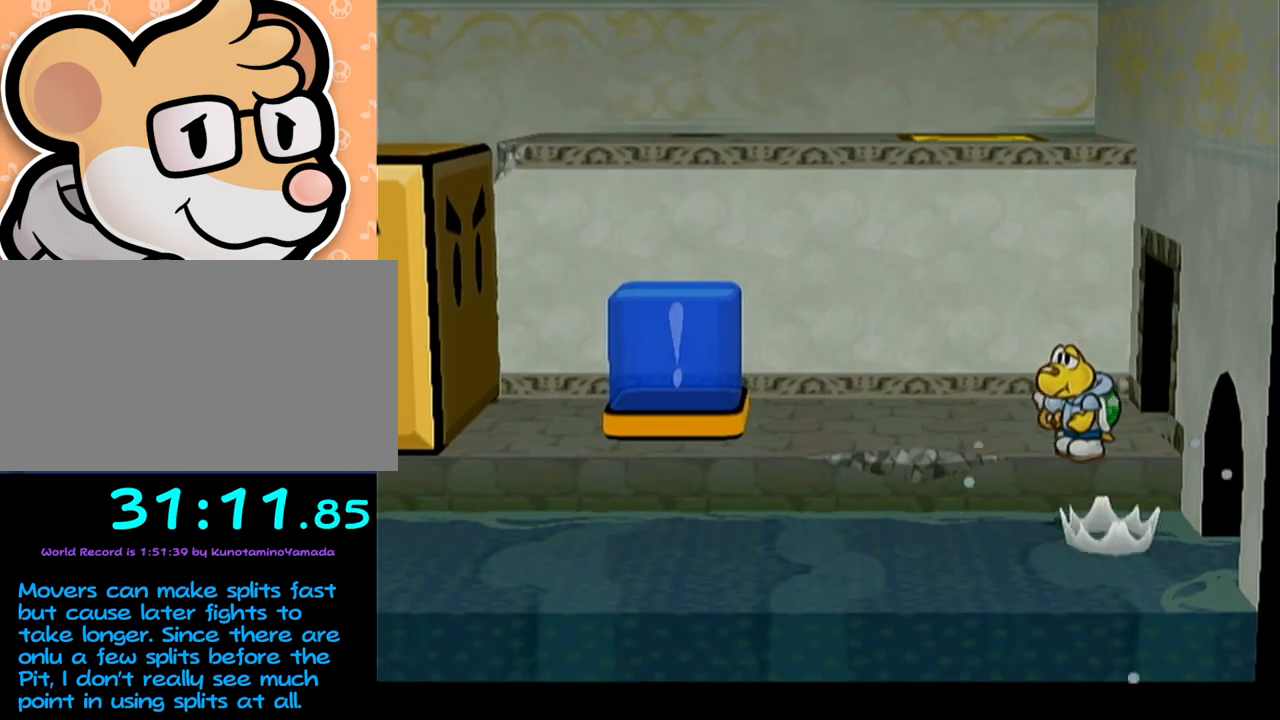
{"buttons": [], "left_stick": "center", "events": []}
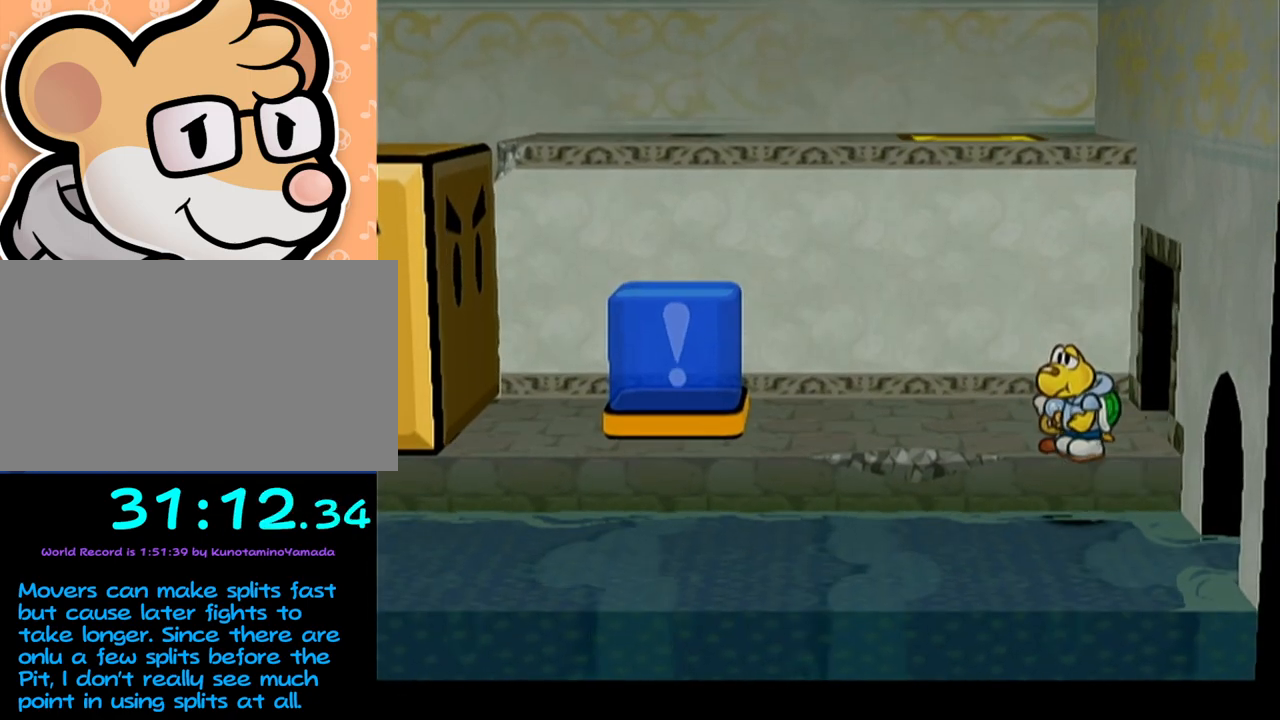
{"buttons": [], "left_stick": "center", "events": []}
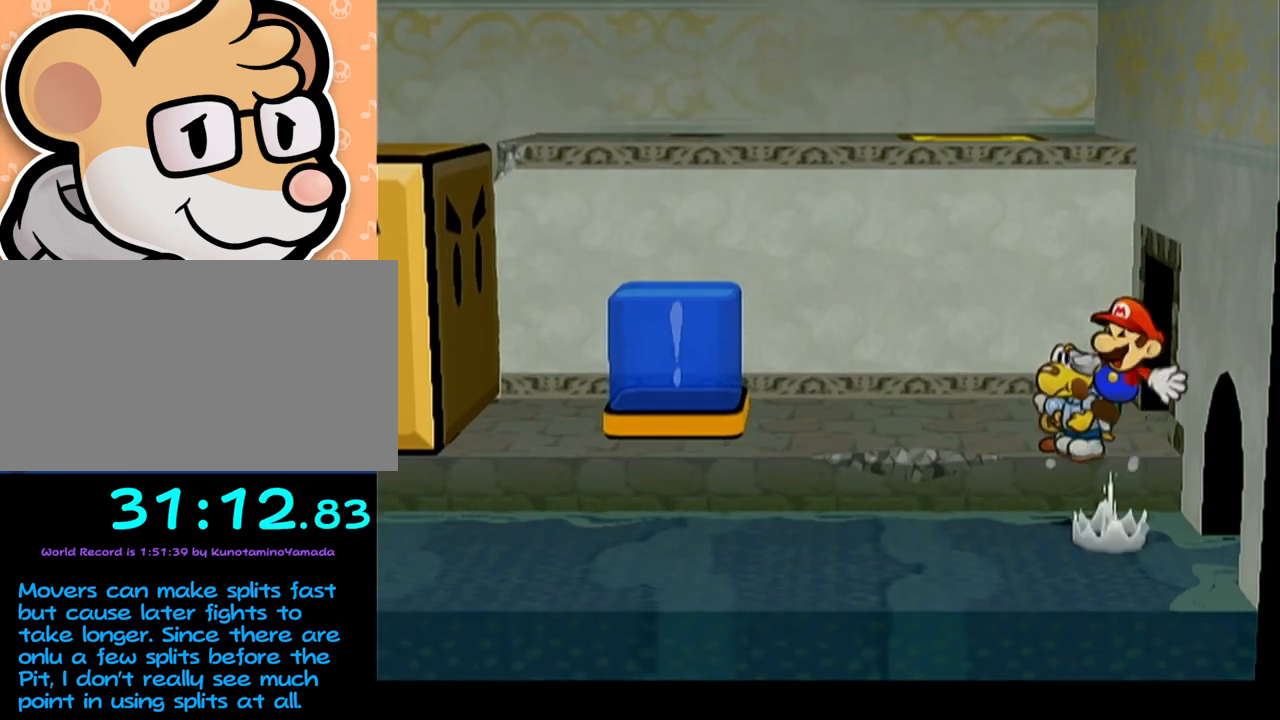
{"buttons": [], "left_stick": "center", "events": []}
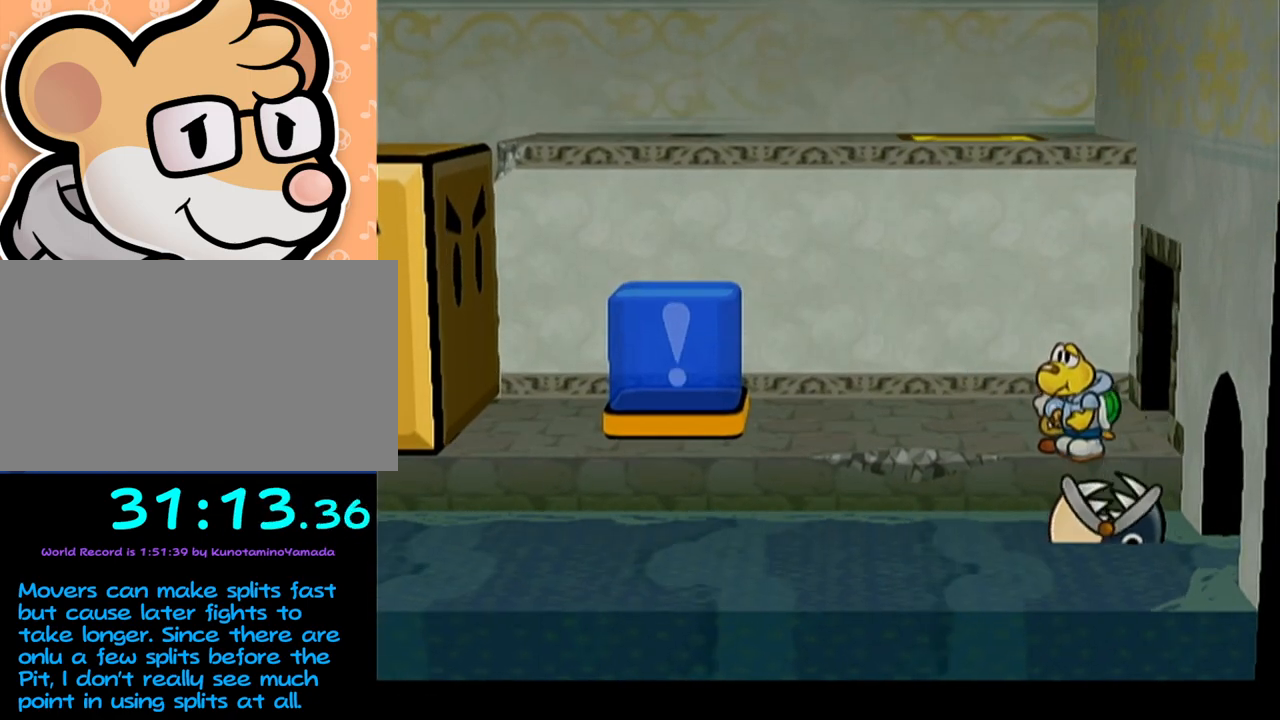
{"buttons": [], "left_stick": "center", "events": []}
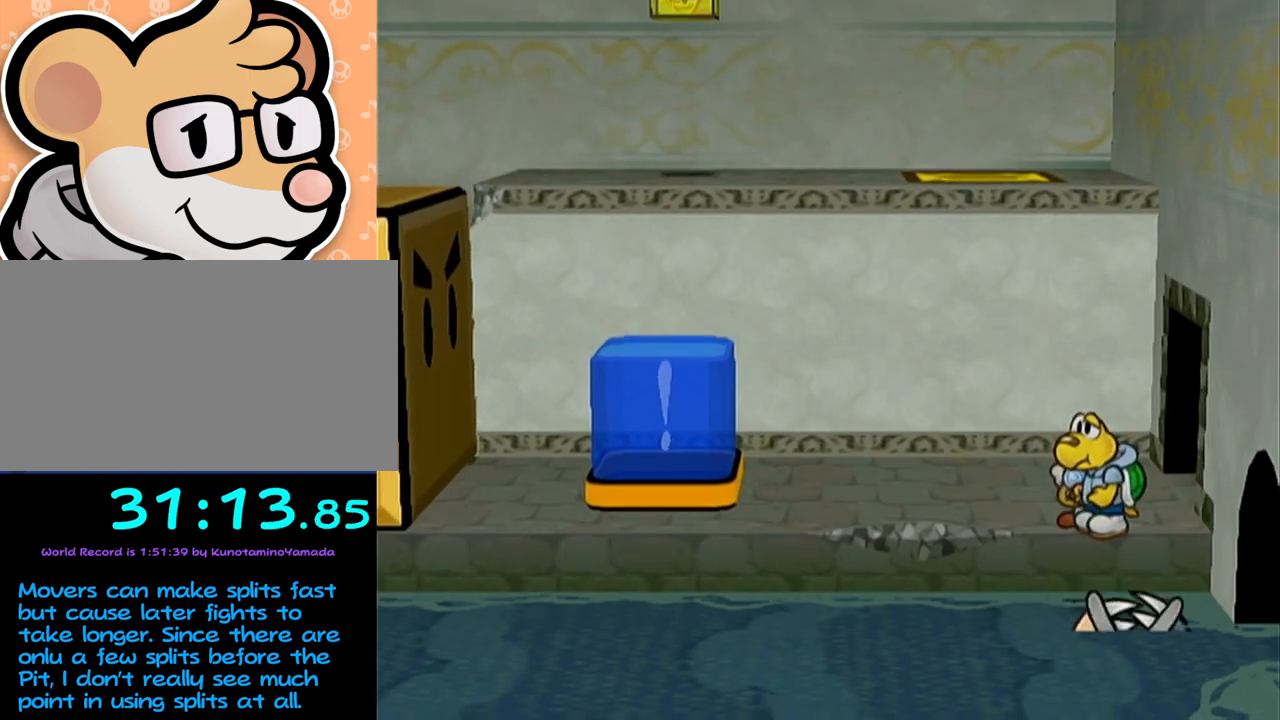
{"buttons": [], "left_stick": "center", "events": []}
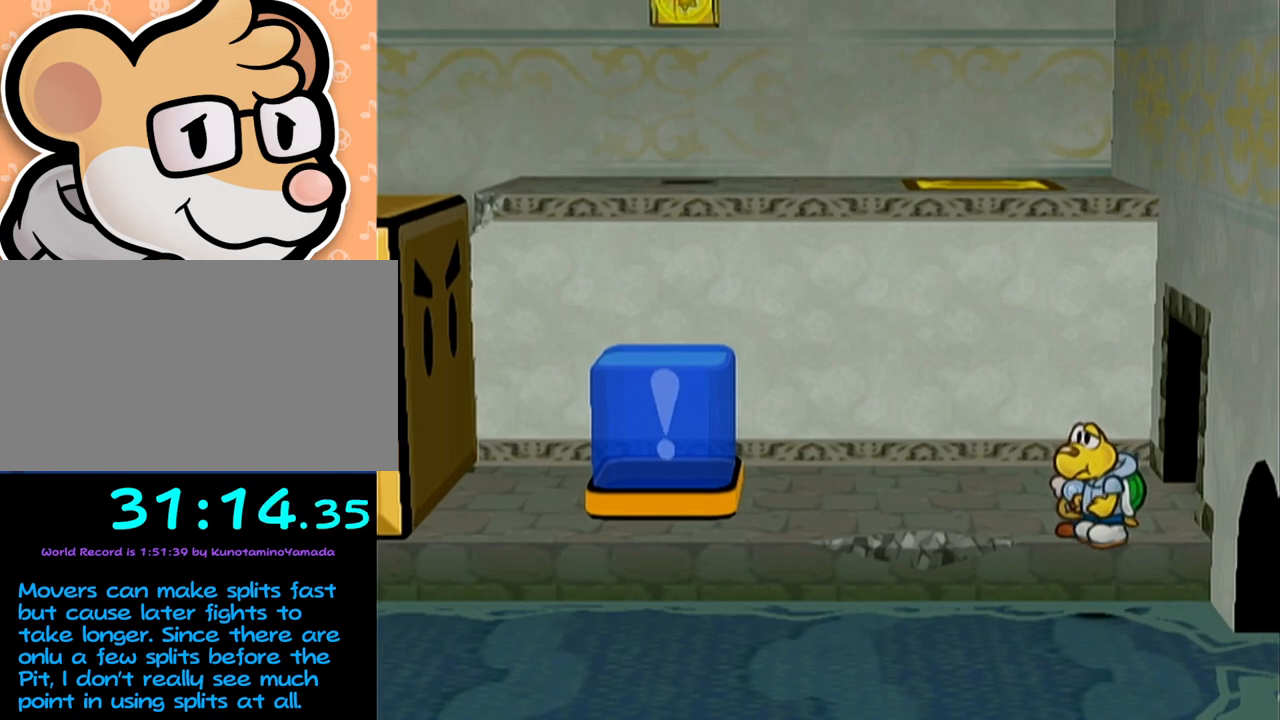
{"buttons": [], "left_stick": "right", "events": [[233, "left_stick", "right"]]}
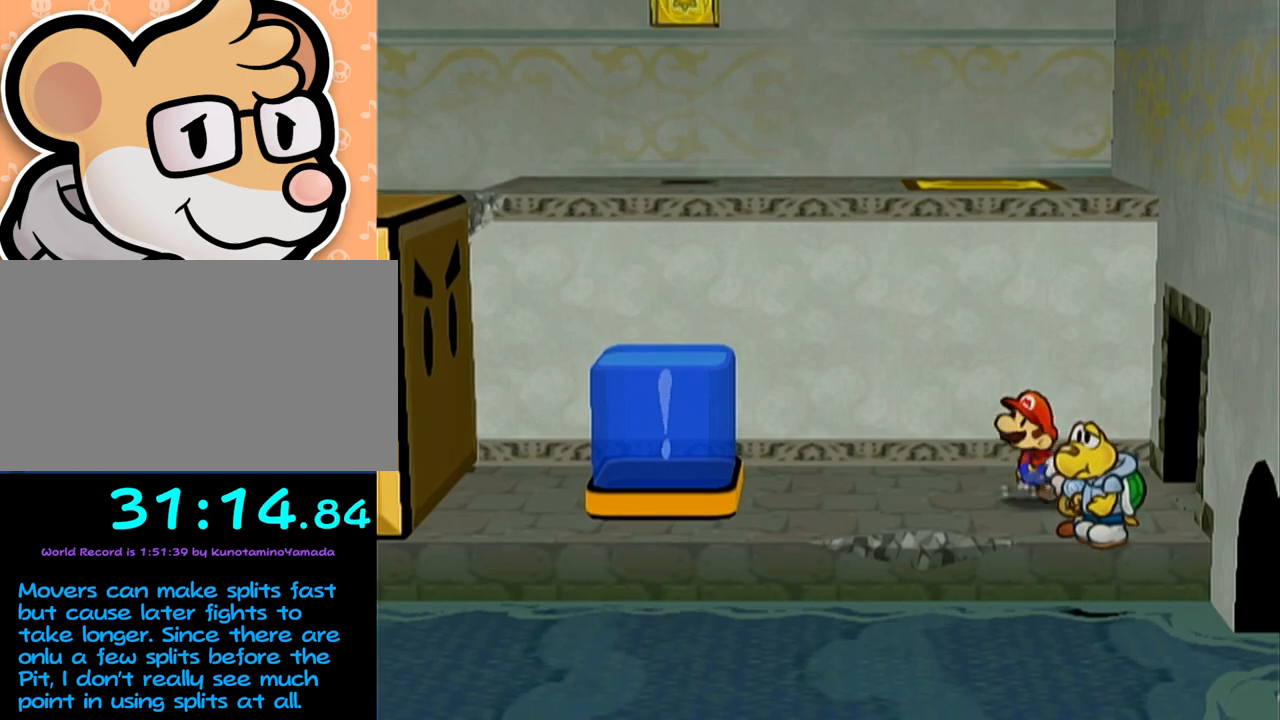
{"buttons": [], "left_stick": "right", "events": []}
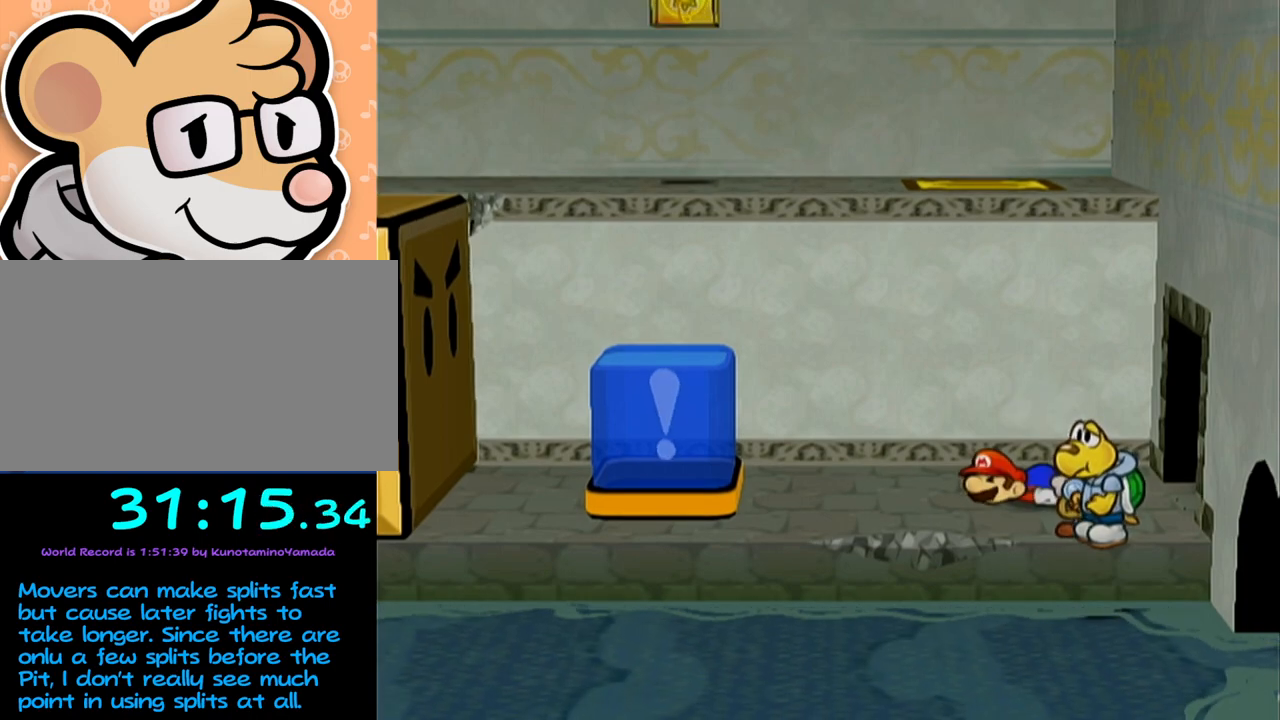
{"buttons": ["A"], "left_stick": "right", "events": [[483, "A", "down"]]}
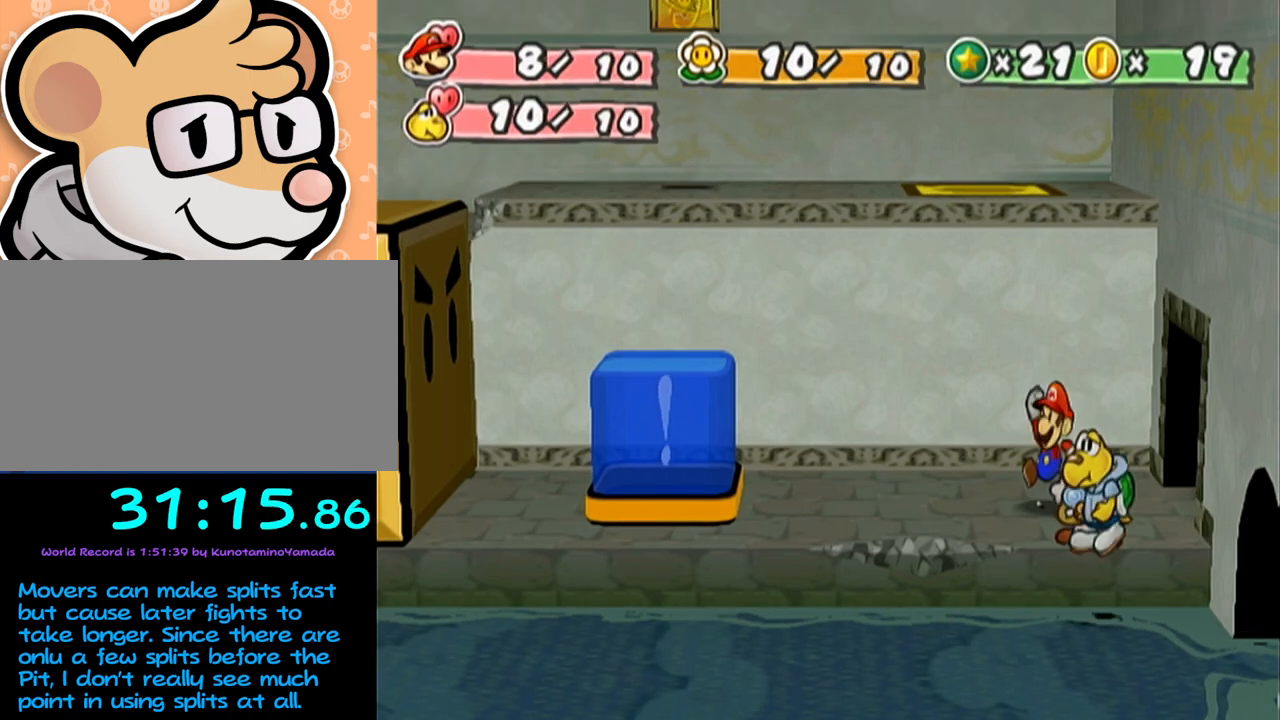
{"buttons": [], "left_stick": "right", "events": [[33, "A", "up"]]}
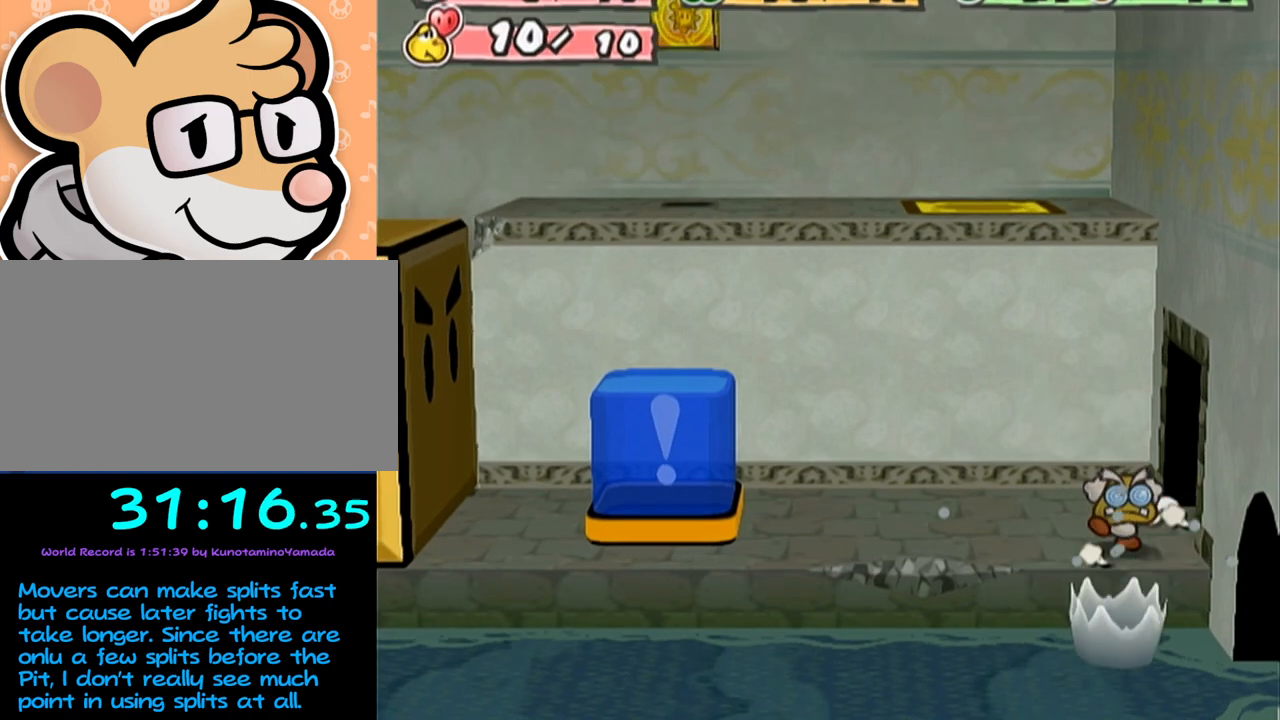
{"buttons": [], "left_stick": "center", "events": [[167, "left_stick", "center"]]}
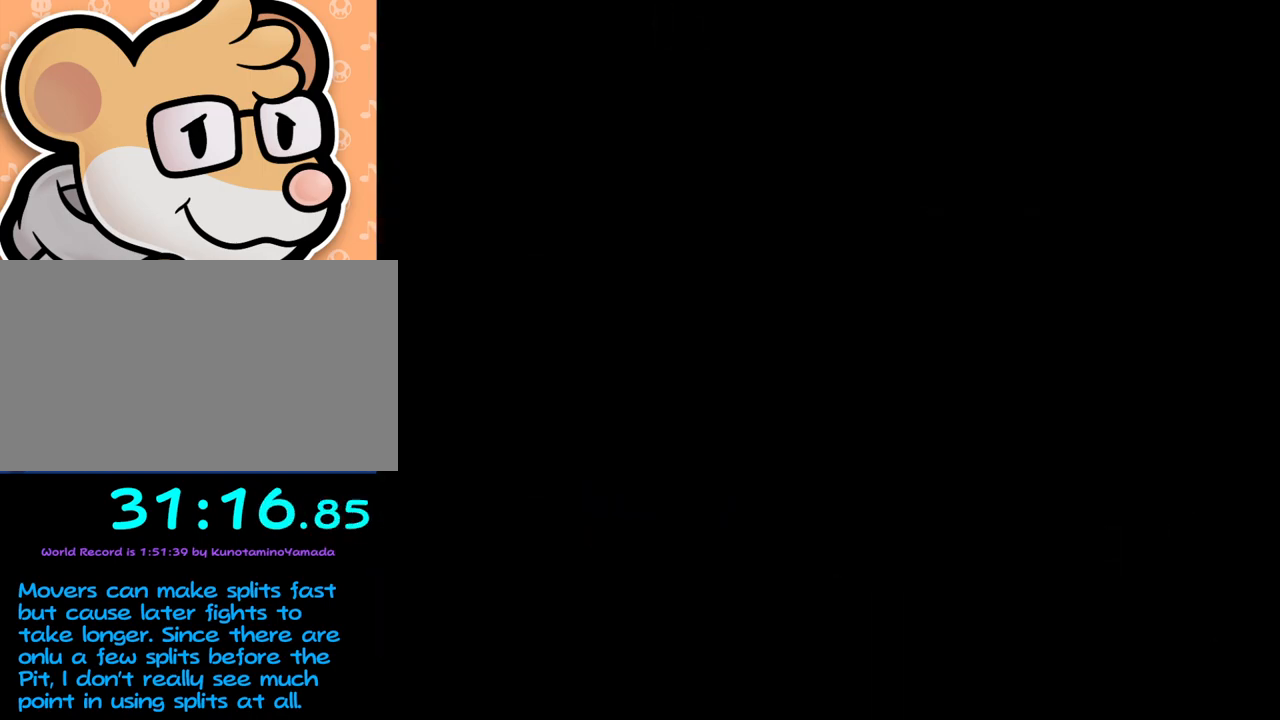
{"buttons": [], "left_stick": "left", "events": [[33, "left_stick", "left"]]}
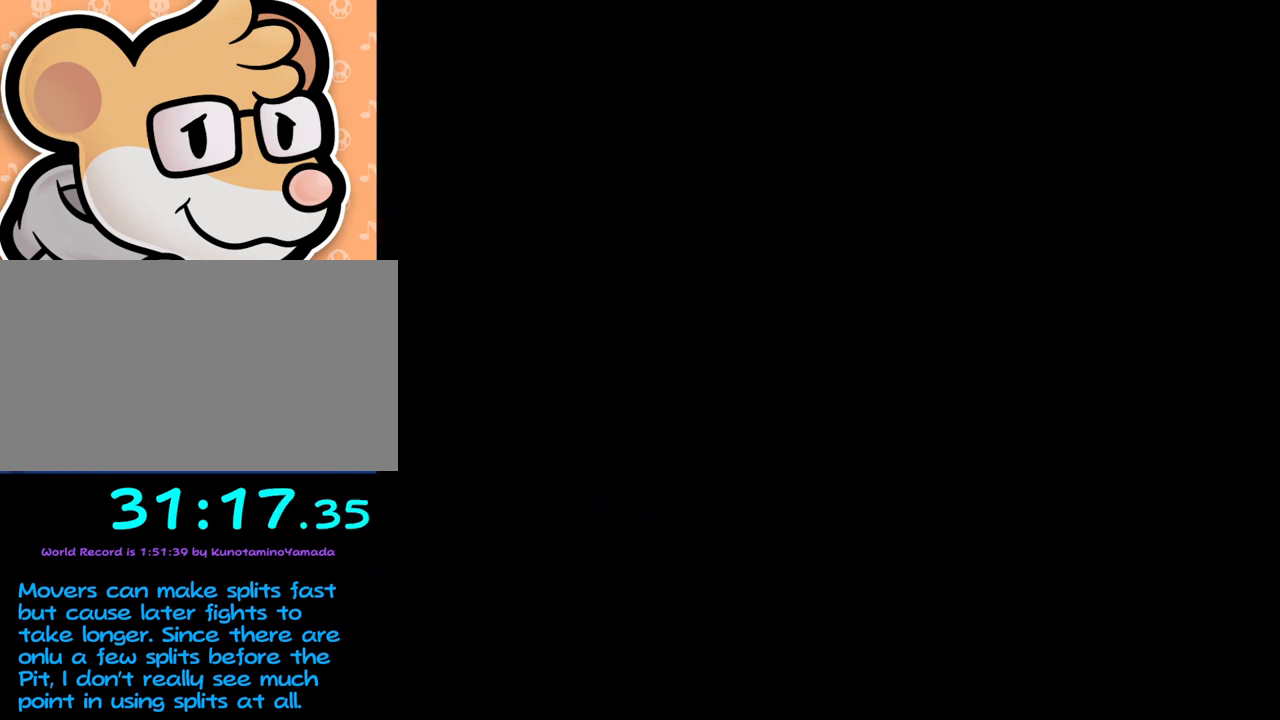
{"buttons": [], "left_stick": "left", "events": []}
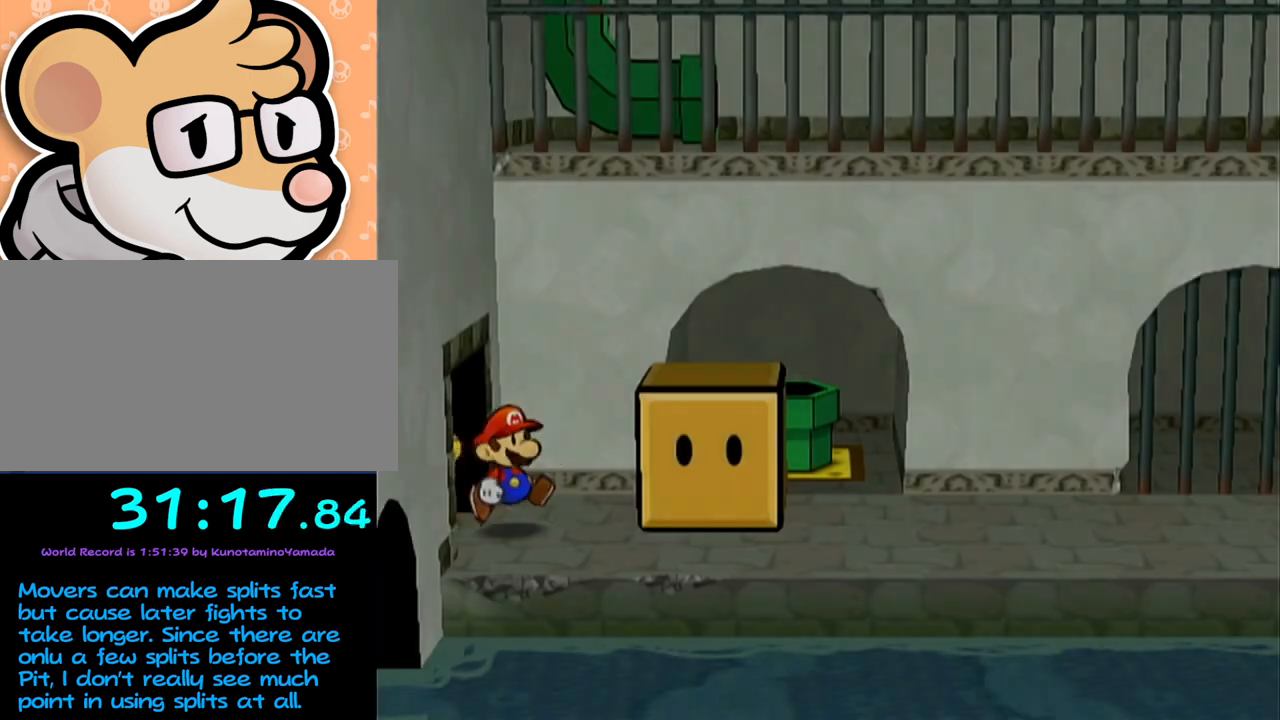
{"buttons": [], "left_stick": "center", "events": [[383, "left_stick", "center"]]}
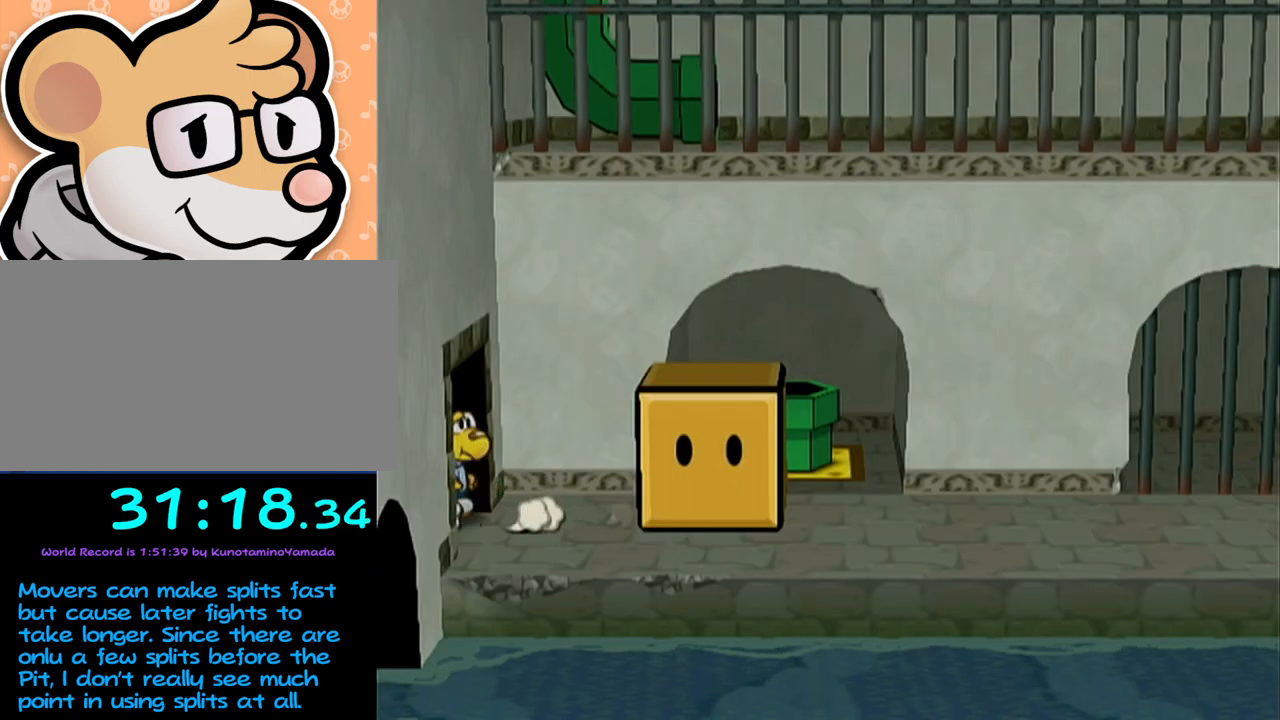
{"buttons": [], "left_stick": "down", "events": [[233, "left_stick", "down"]]}
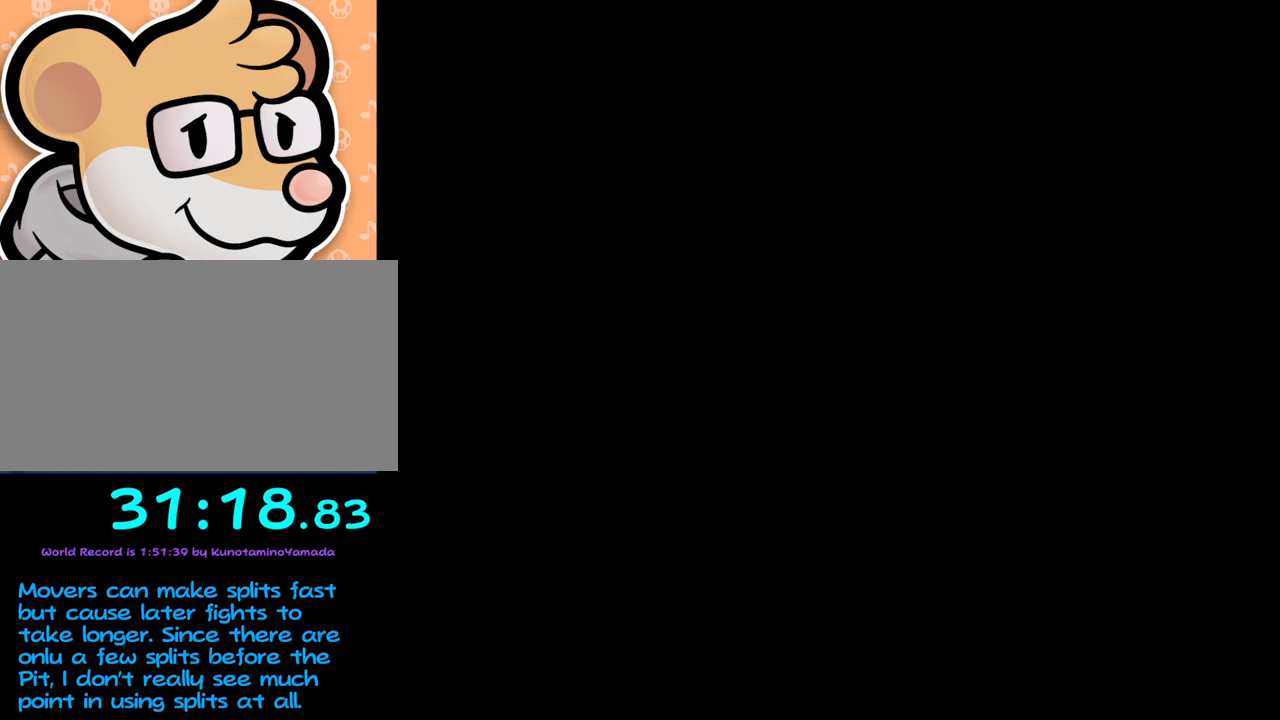
{"buttons": [], "left_stick": "down", "events": []}
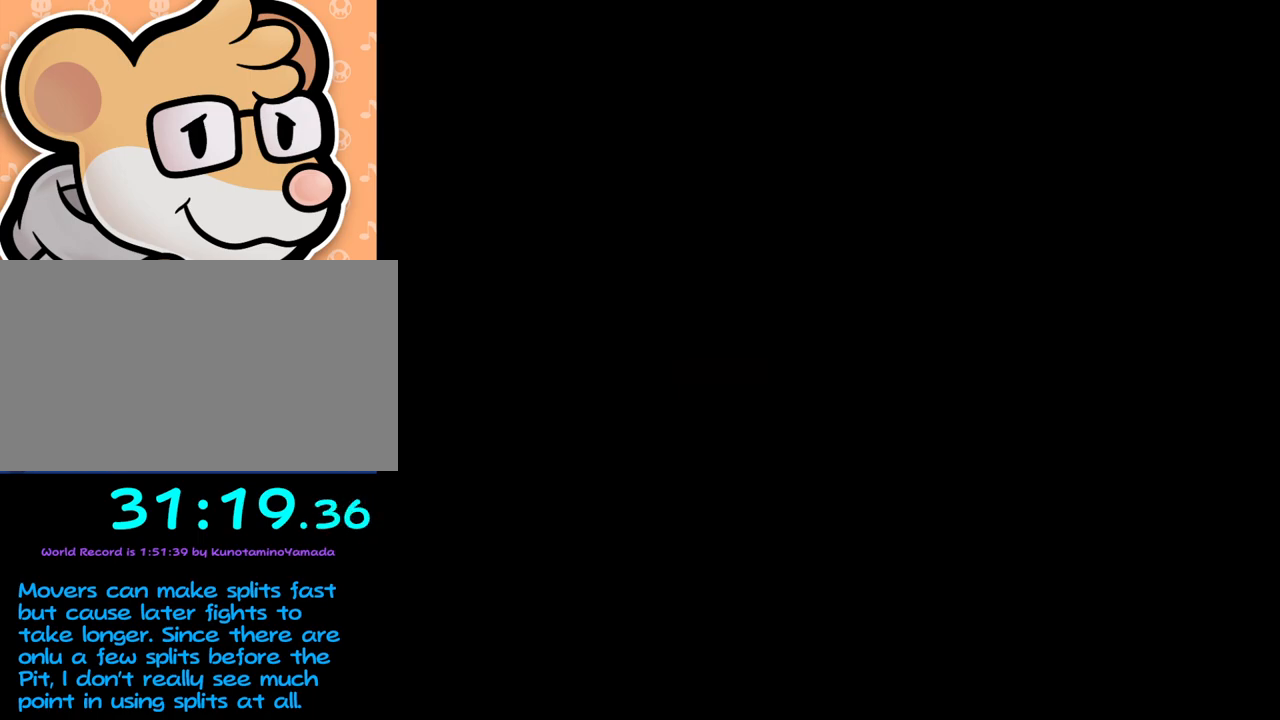
{"buttons": [], "left_stick": "down", "events": []}
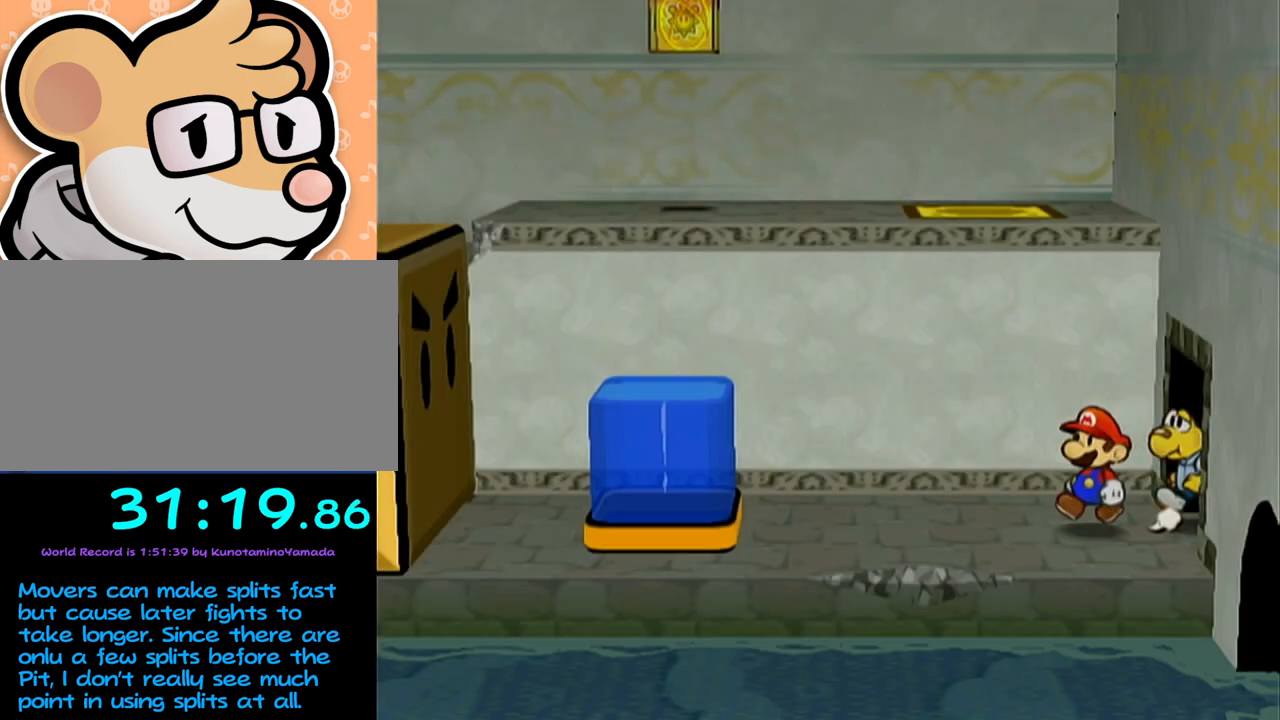
{"buttons": [], "left_stick": "up-right", "events": [[17, "A", "down"], [283, "A", "up"], [317, "left_stick", "up"], [417, "left_stick", "up-right"]]}
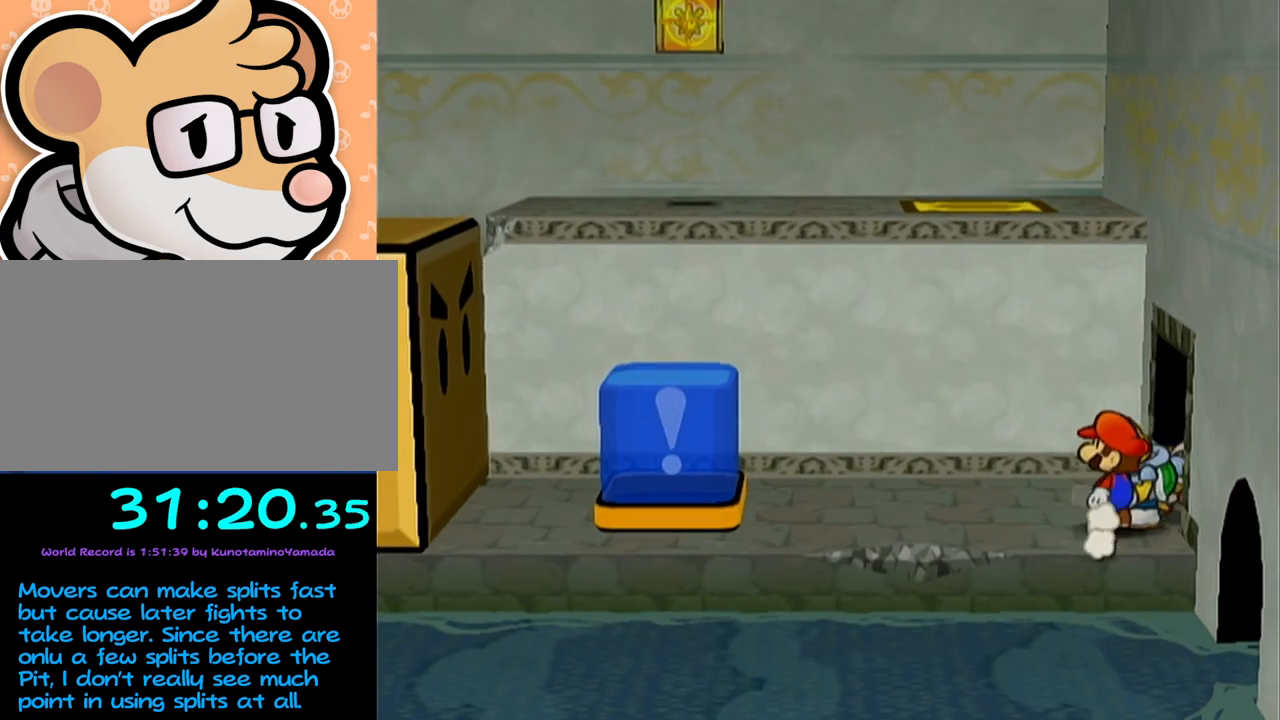
{"buttons": [], "left_stick": "center", "events": [[450, "left_stick", "center"]]}
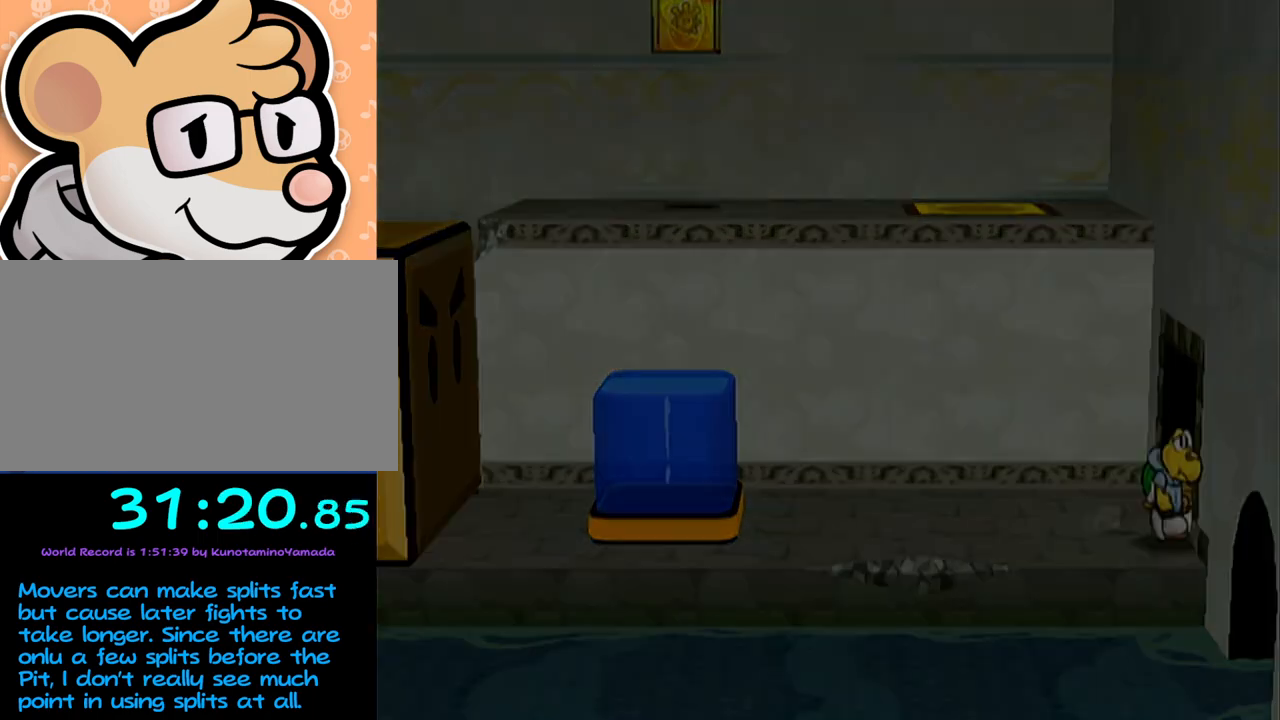
{"buttons": [], "left_stick": "left", "events": [[383, "left_stick", "left"]]}
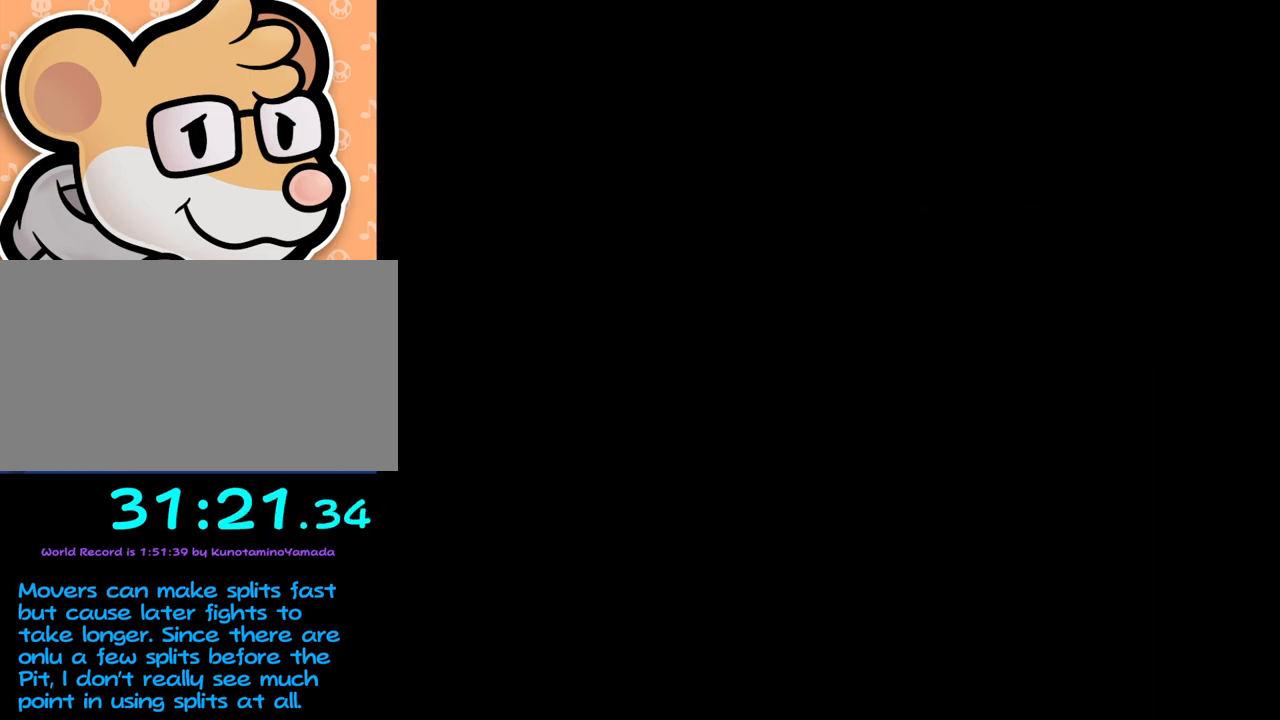
{"buttons": [], "left_stick": "left", "events": []}
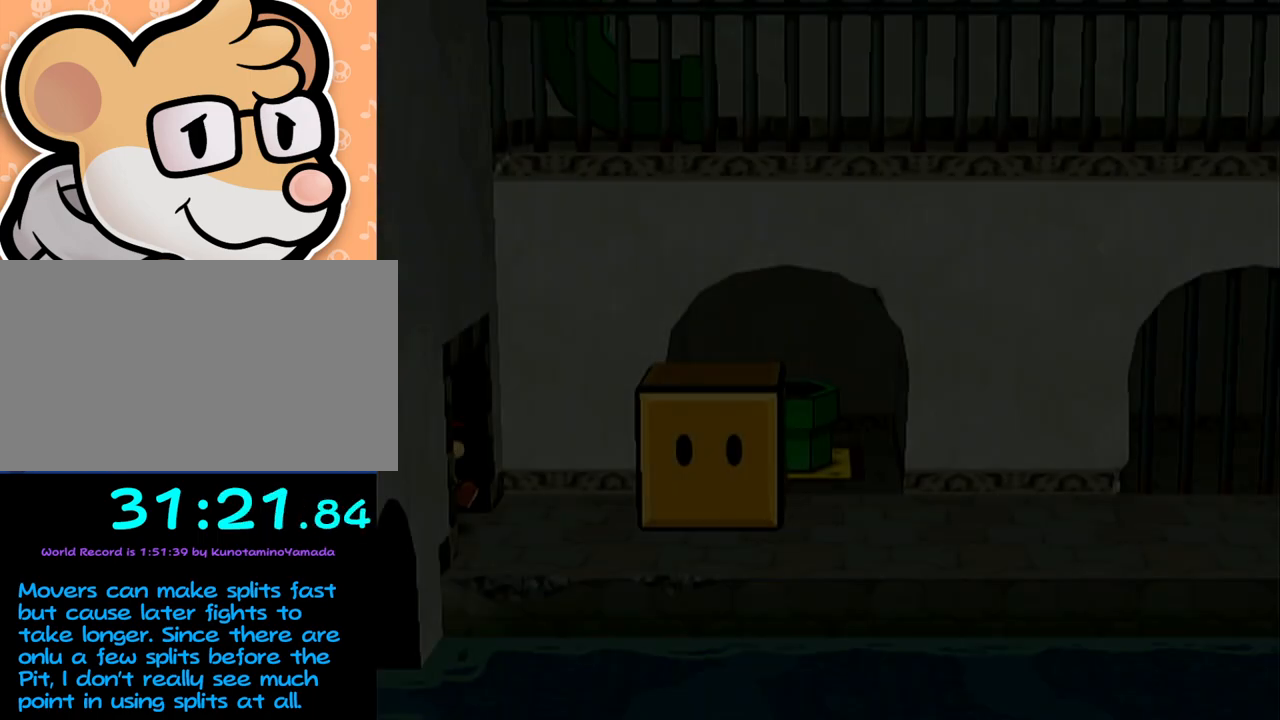
{"buttons": [], "left_stick": "left", "events": []}
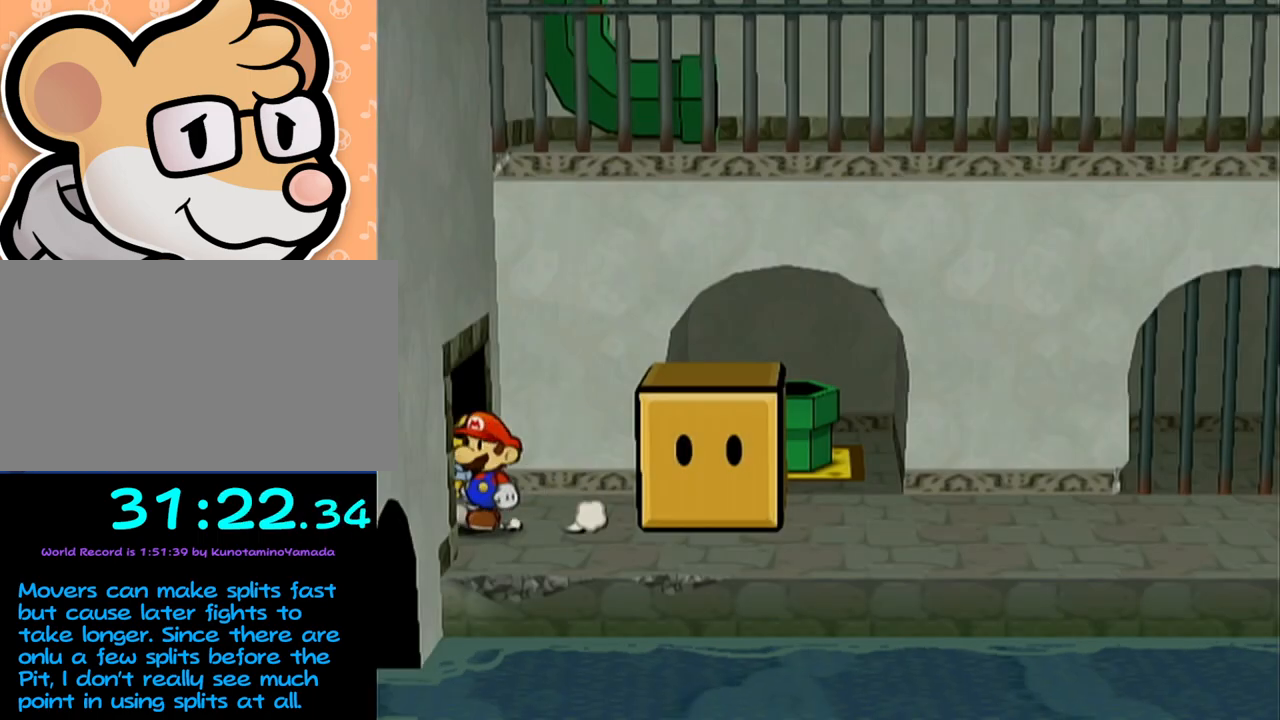
{"buttons": [], "left_stick": "down", "events": [[67, "left_stick", "center"], [417, "left_stick", "down"]]}
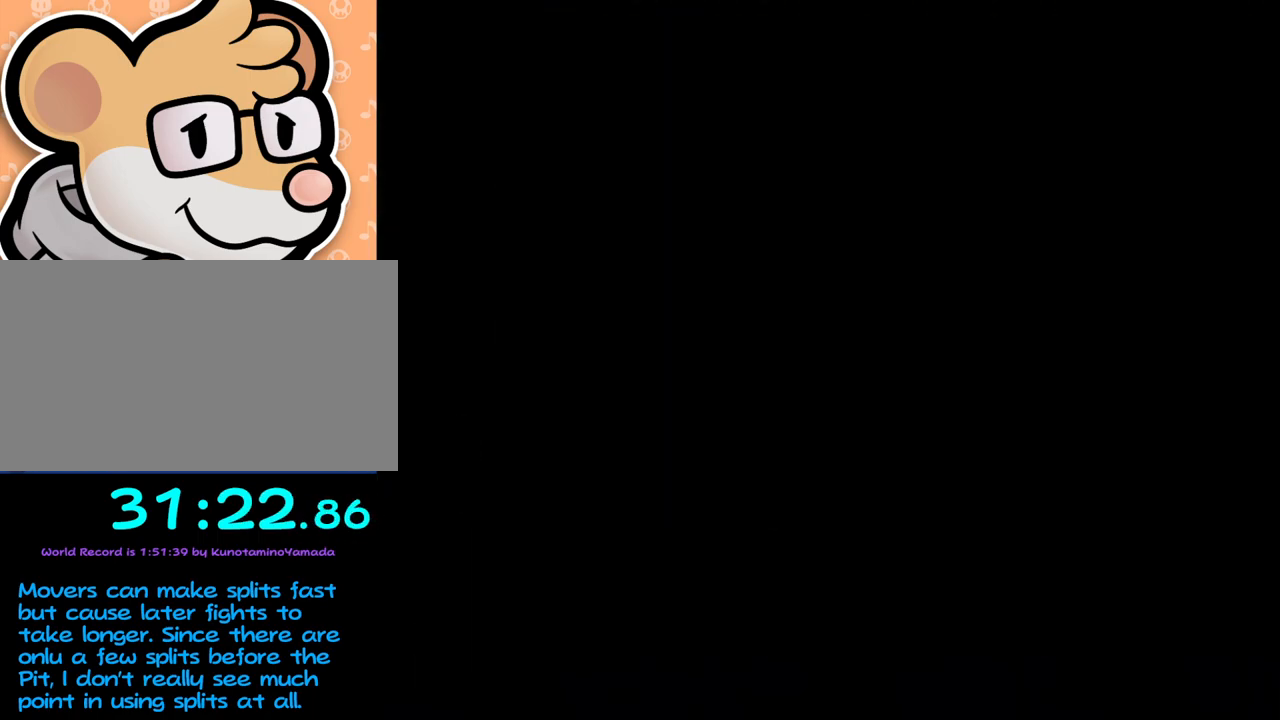
{"buttons": [], "left_stick": "down", "events": []}